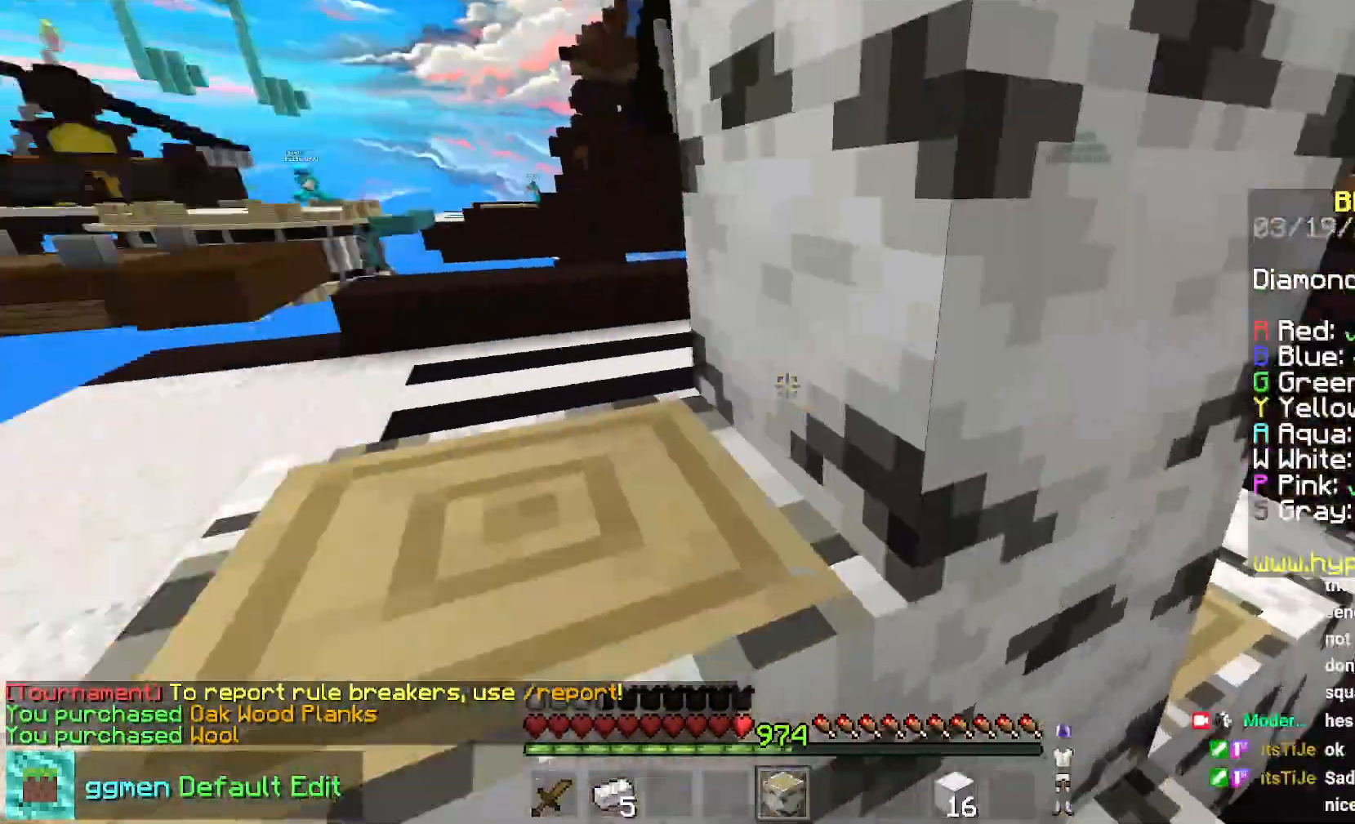
Gameplay with keyboard and mouse; each line is a JSON object with the keys and mouse buttons held at the frame after it. "events" lists presses ("down") and releases ("up") of "down", "left", "right", "space", "up", "mouse_left" and "mouse_right" between this image and that frame as [ms after this image, input, new state], when the widget could be followed in between. "mouse_left", "mouse_right" = the "left", "right" buttons of the "mouse" list. No other keys are recorded. Fast repeated clicks can show as one long hold. Mouse movement is not recorded.
{"keys": ["down", "left"], "mouse": [], "events": [[201, "mouse_right", "up"], [267, "left", "down"]]}
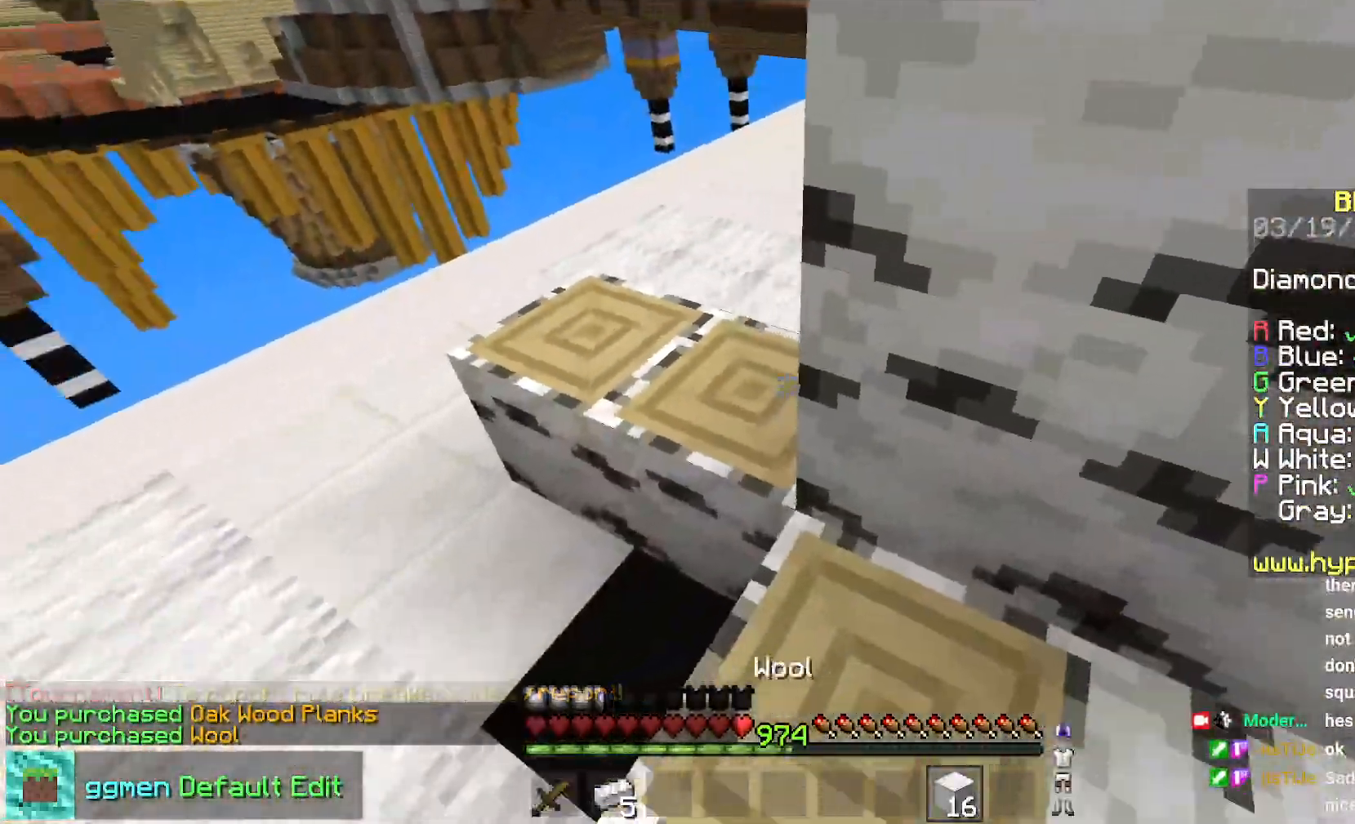
{"keys": ["right"], "mouse": ["right"], "events": [[50, "down", "up"], [100, "mouse_right", "down"], [117, "down", "down"], [200, "right", "down"], [317, "mouse_right", "up"], [334, "left", "up"], [484, "mouse_right", "down"], [500, "down", "up"]]}
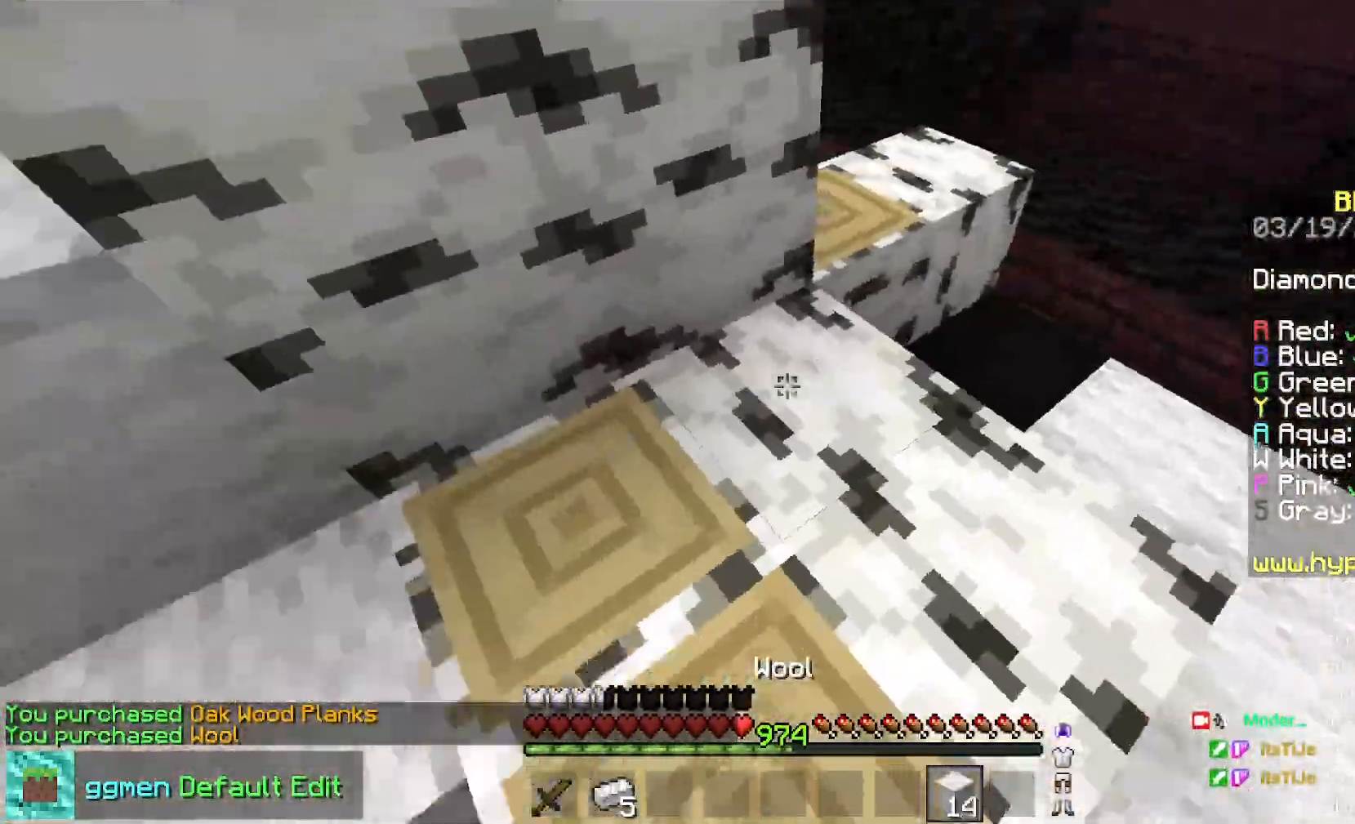
{"keys": ["left", "up"], "mouse": [], "events": [[101, "right", "up"], [134, "up", "down"], [217, "mouse_right", "up"], [217, "space", "down"], [451, "space", "up"], [468, "left", "down"]]}
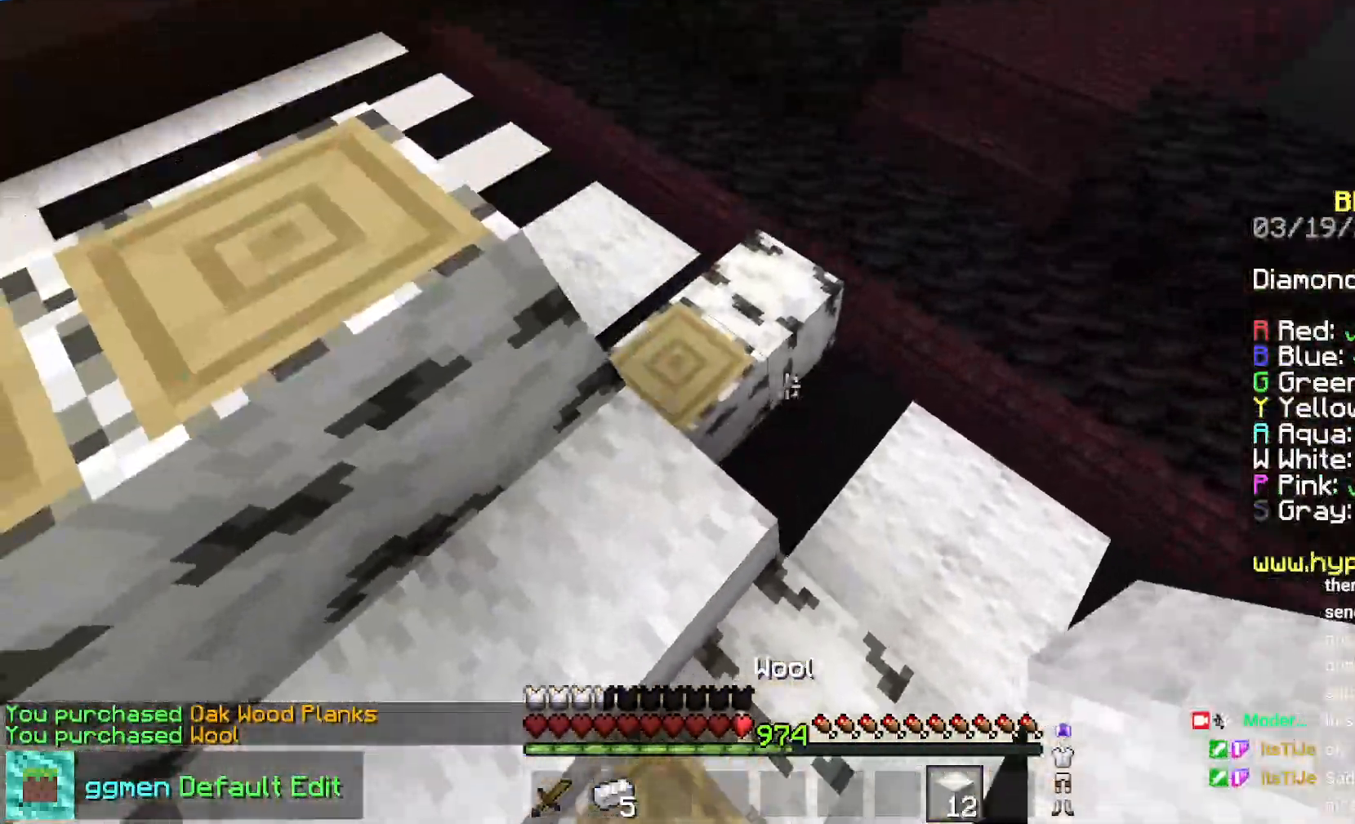
{"keys": ["up"], "mouse": [], "events": [[117, "mouse_right", "down"], [367, "mouse_right", "up"], [400, "left", "up"]]}
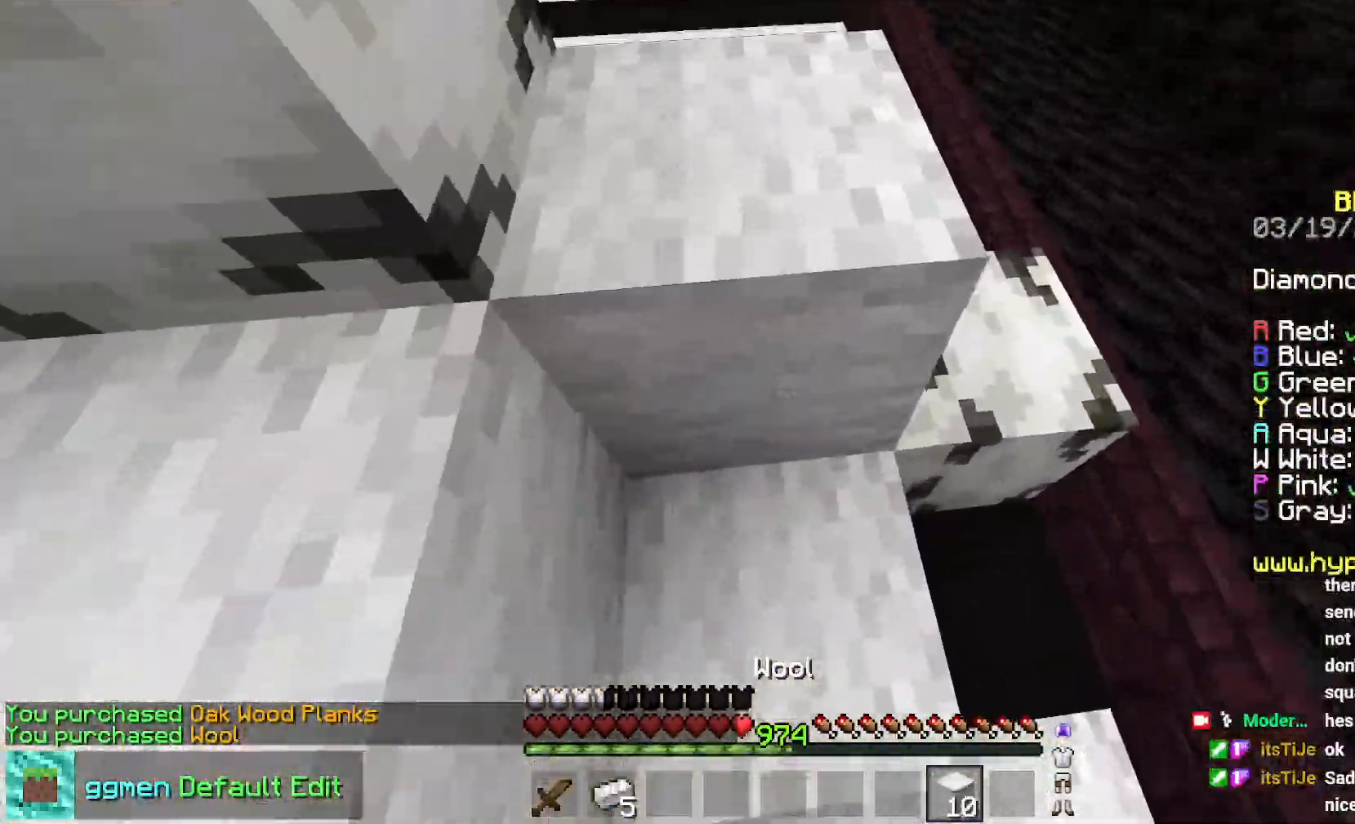
{"keys": ["up"], "mouse": [], "events": [[50, "space", "down"], [317, "space", "up"]]}
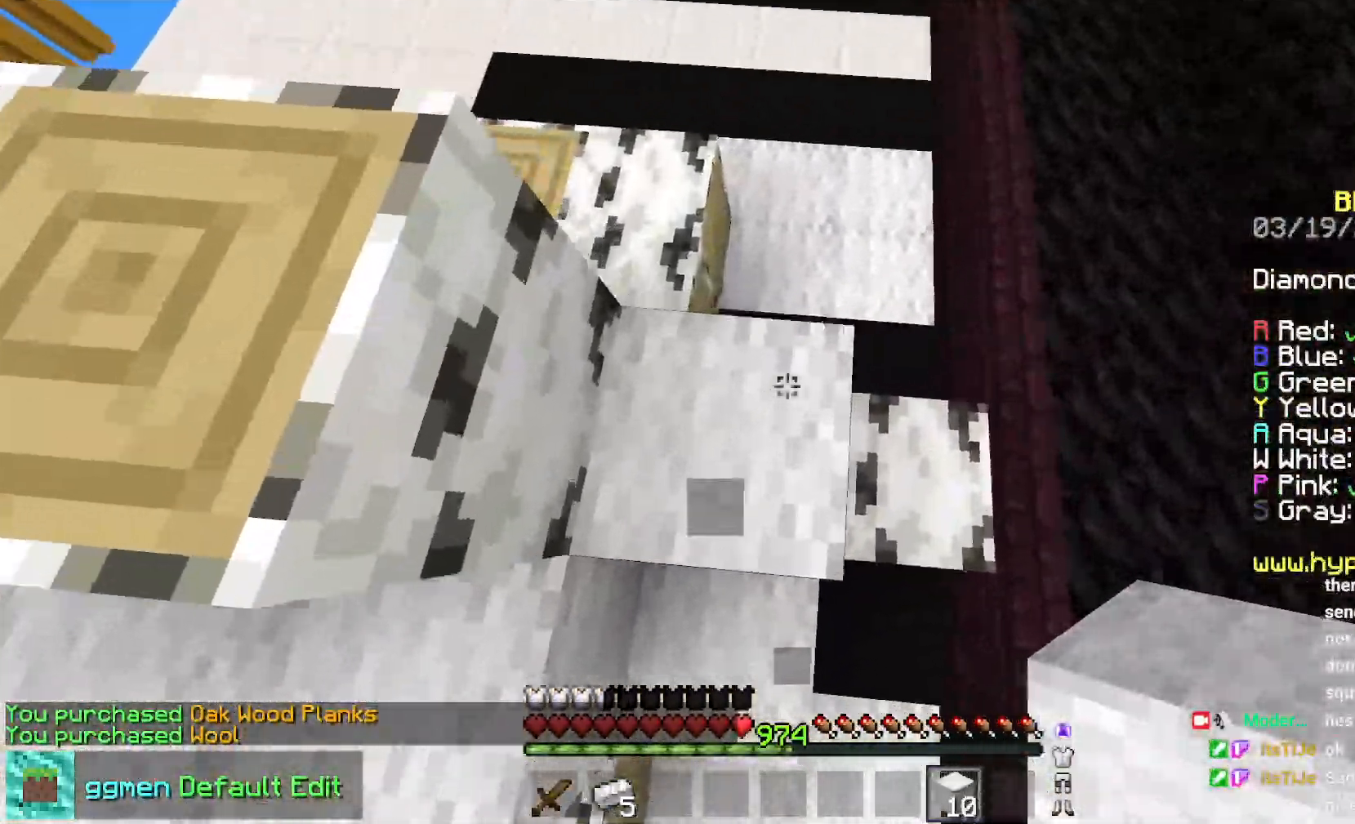
{"keys": ["left", "space", "up"], "mouse": [], "events": [[183, "mouse_right", "down"], [250, "up", "up"], [267, "left", "down"], [317, "mouse_right", "up"], [317, "up", "down"], [400, "space", "down"]]}
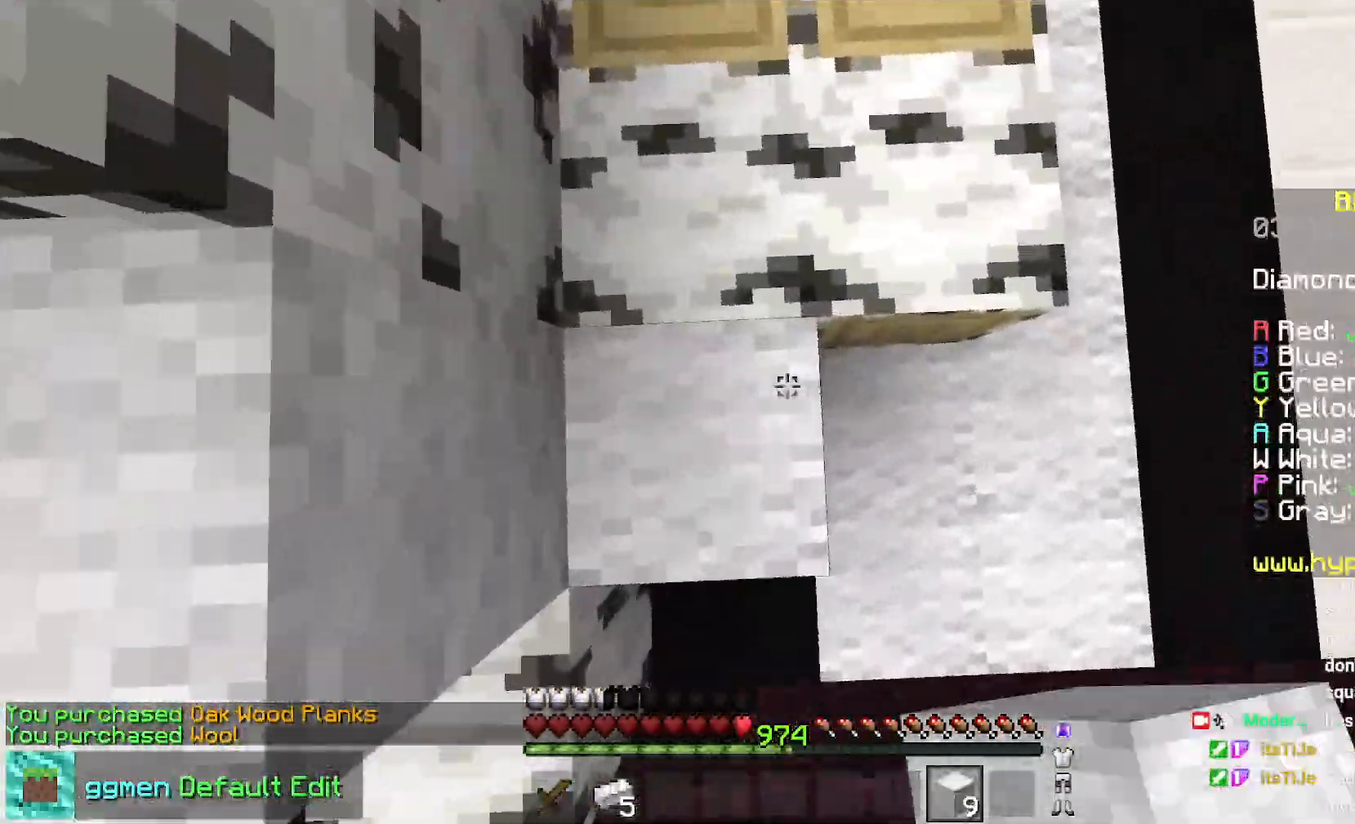
{"keys": [], "mouse": ["right"], "events": [[101, "left", "up"], [101, "space", "up"], [151, "mouse_right", "down"], [384, "mouse_right", "up"], [418, "mouse_right", "down"], [434, "left", "down"], [451, "up", "up"], [501, "left", "up"]]}
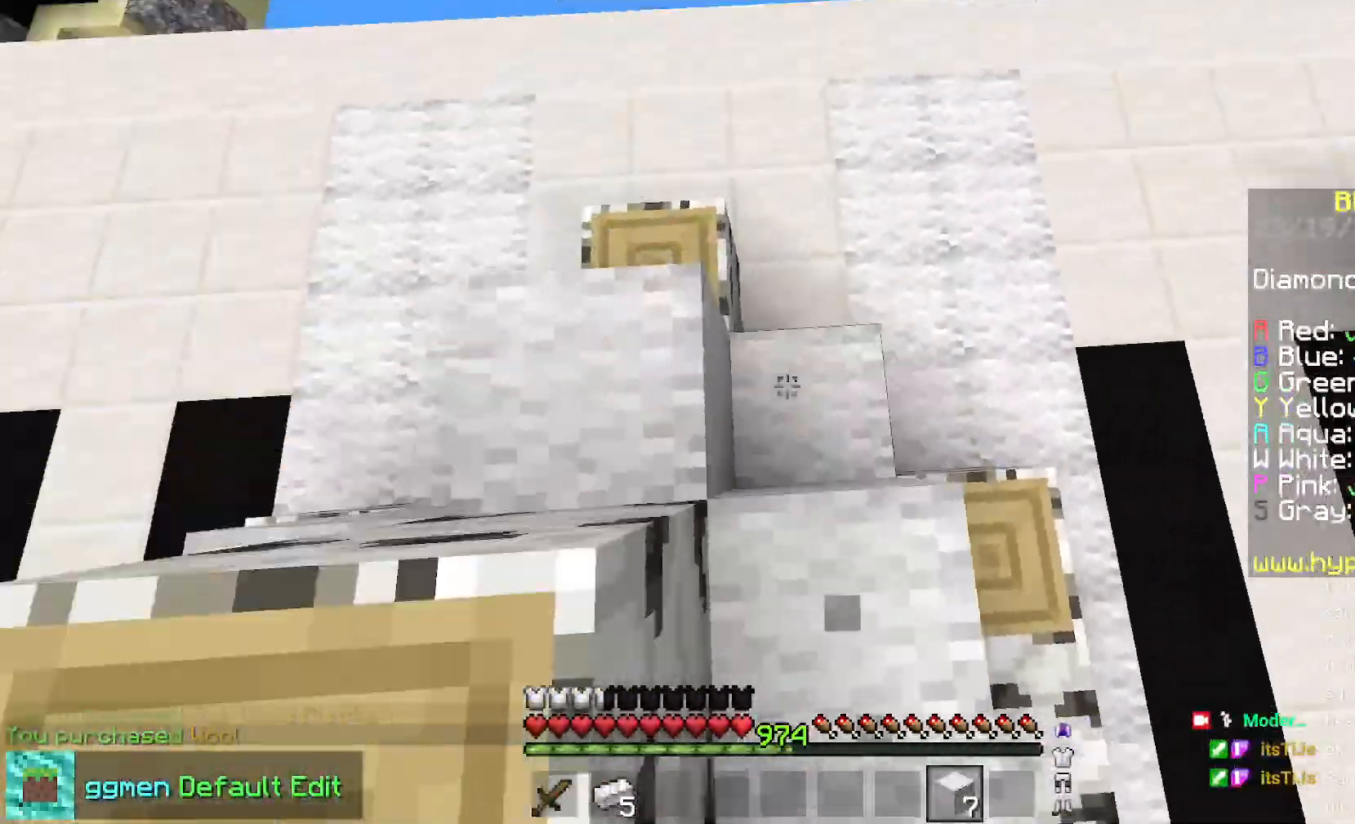
{"keys": ["up"], "mouse": [], "events": [[17, "down", "down"], [17, "mouse_right", "up"], [133, "down", "up"], [200, "up", "down"]]}
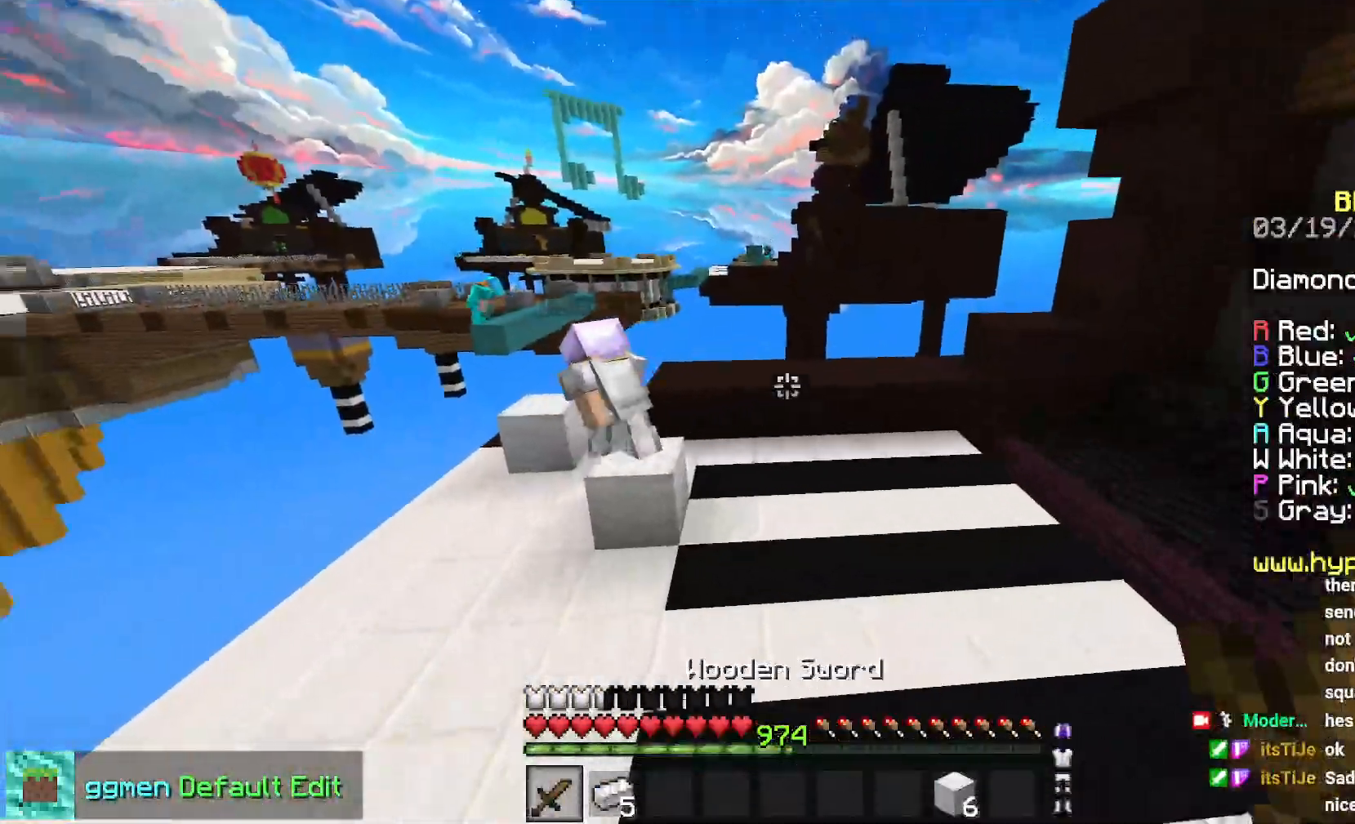
{"keys": ["up"], "mouse": [], "events": []}
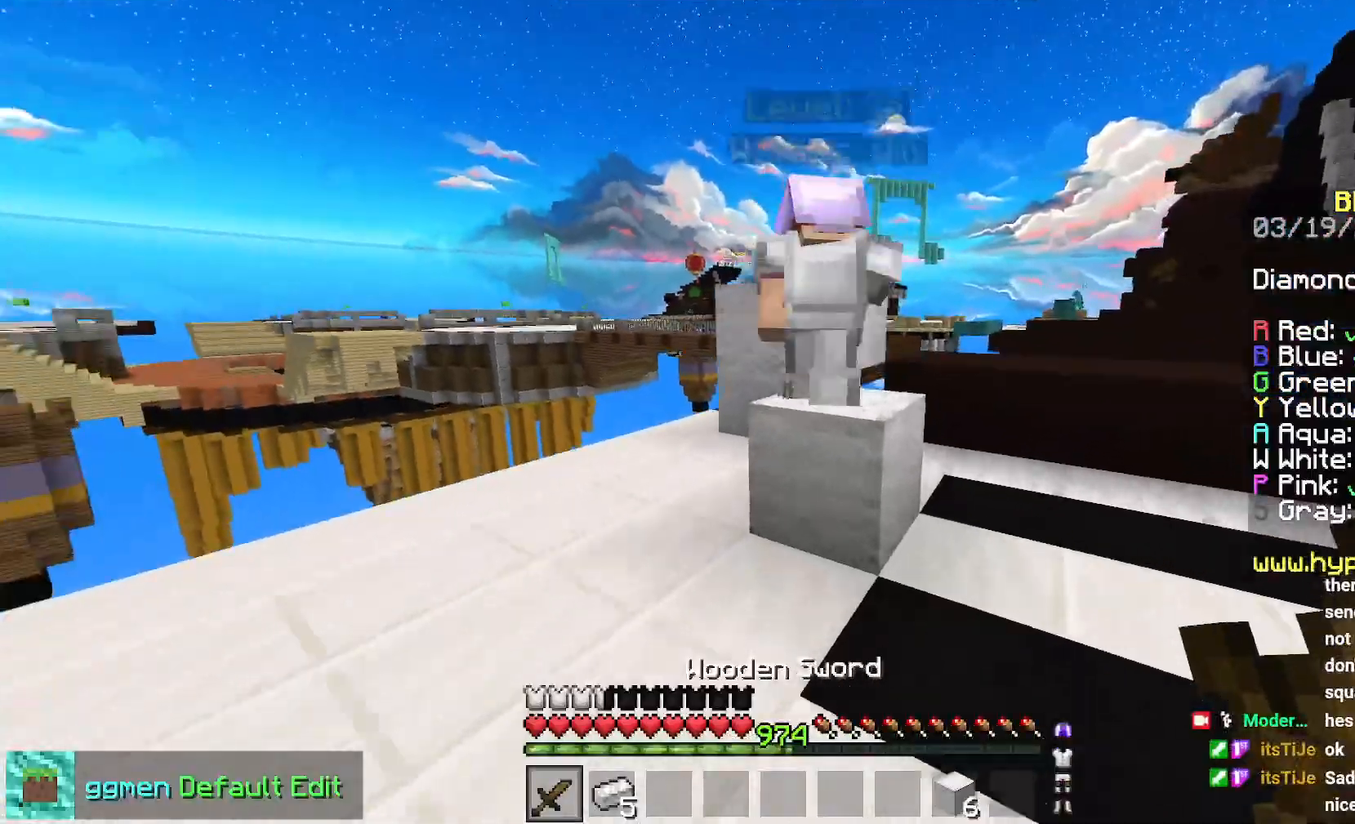
{"keys": ["space", "up"], "mouse": [], "events": [[100, "space", "down"], [300, "space", "up"], [450, "space", "down"]]}
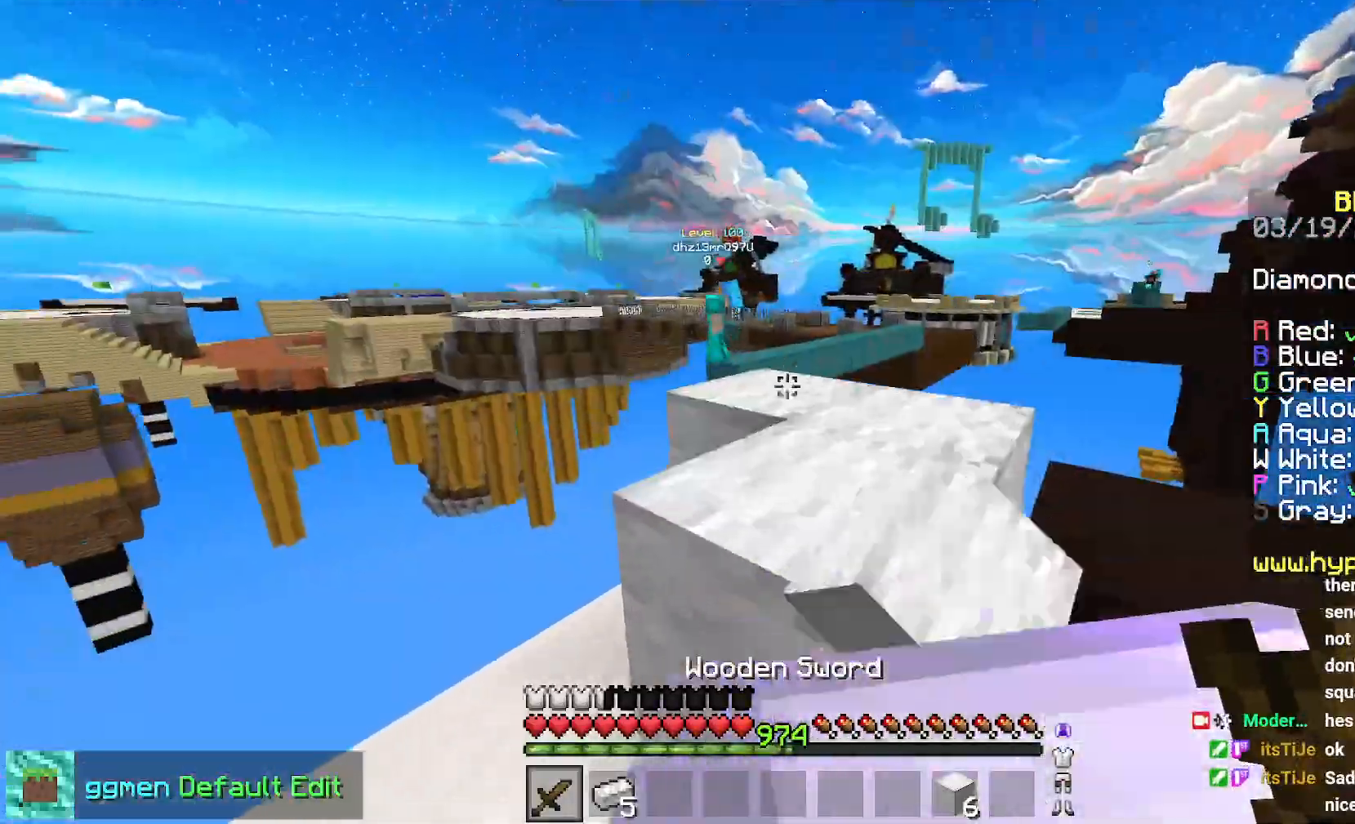
{"keys": ["up"], "mouse": [], "events": [[234, "space", "up"]]}
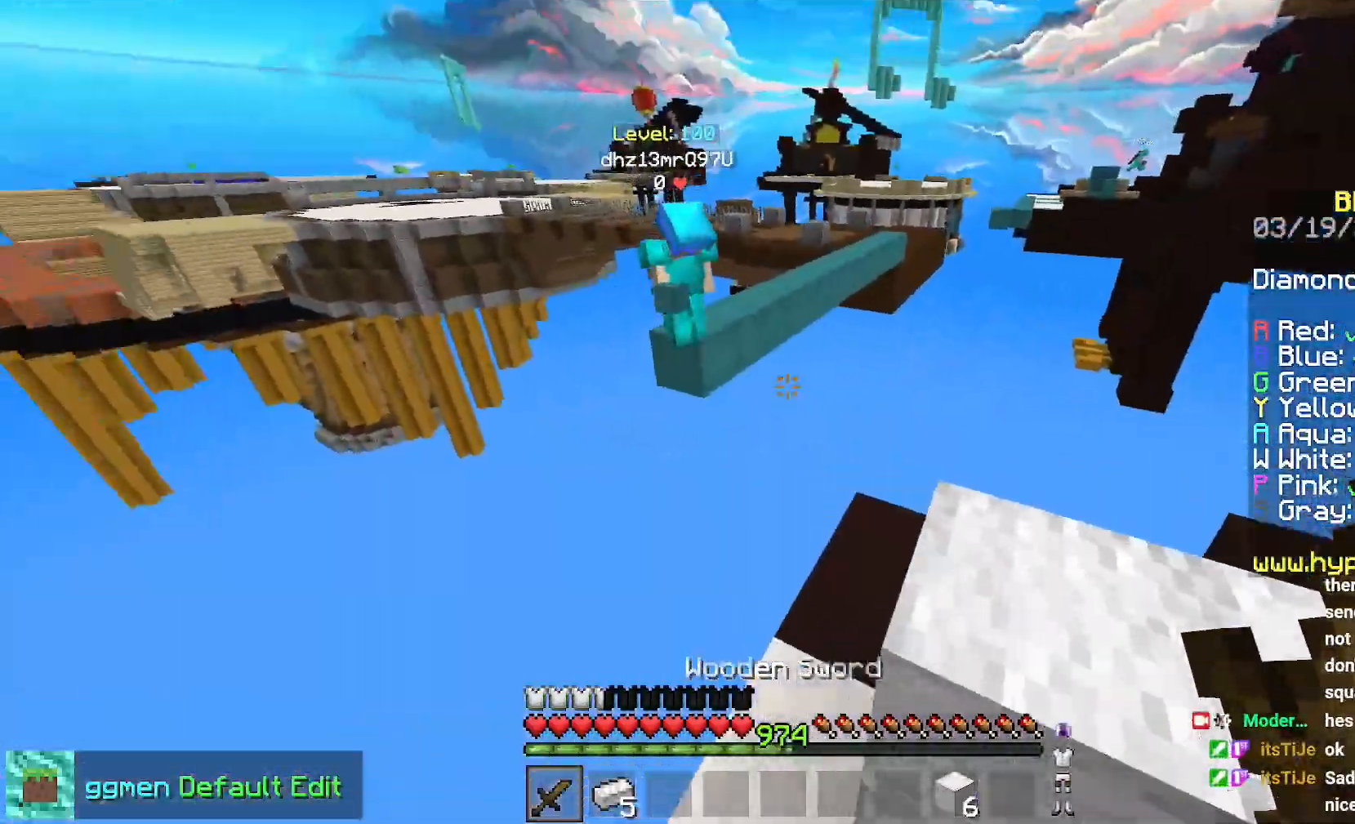
{"keys": ["right"], "mouse": ["left"], "events": [[133, "right", "down"], [217, "up", "up"], [234, "mouse_left", "down"], [284, "up", "down"], [367, "mouse_left", "up"], [384, "up", "up"], [400, "mouse_left", "down"]]}
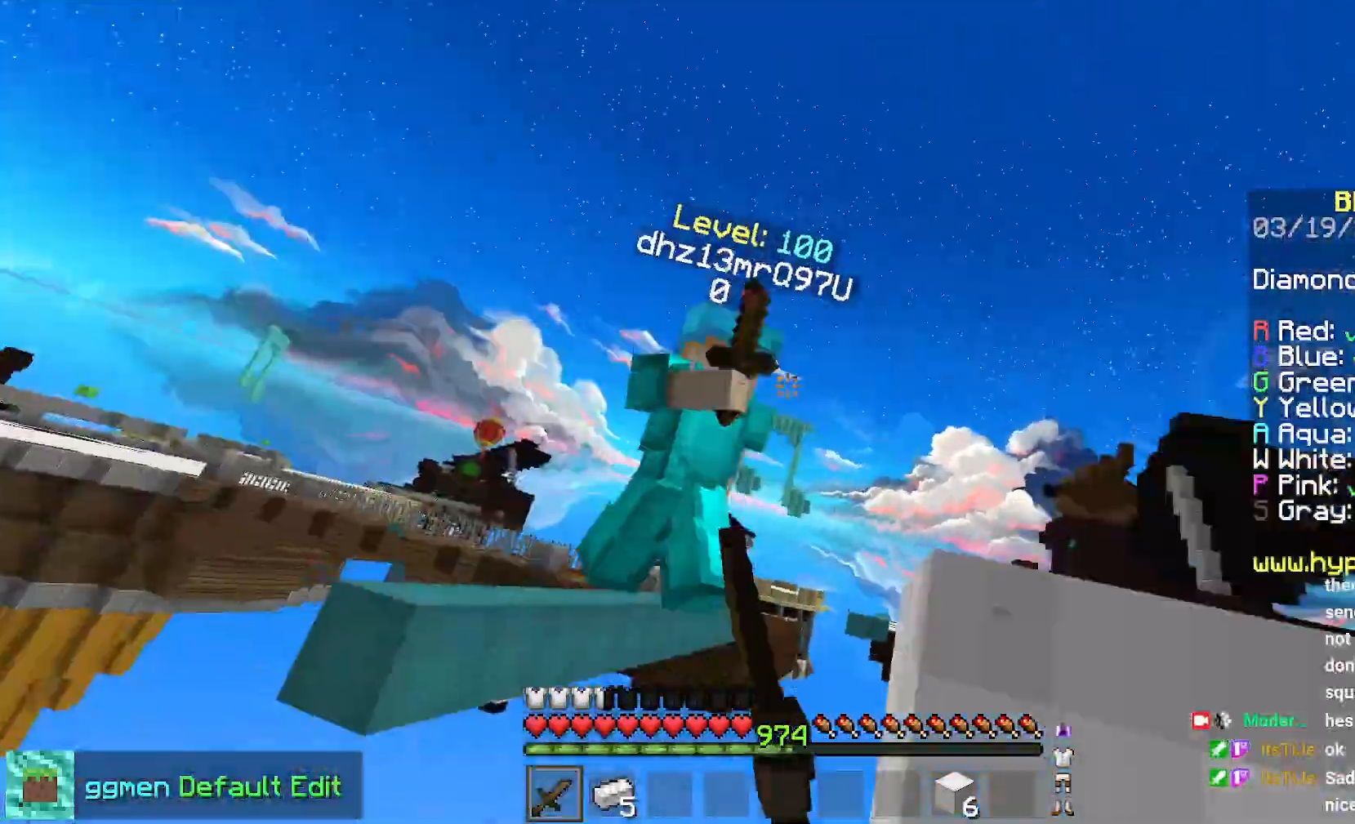
{"keys": ["up"], "mouse": ["left"], "events": [[184, "up", "down"], [301, "right", "up"]]}
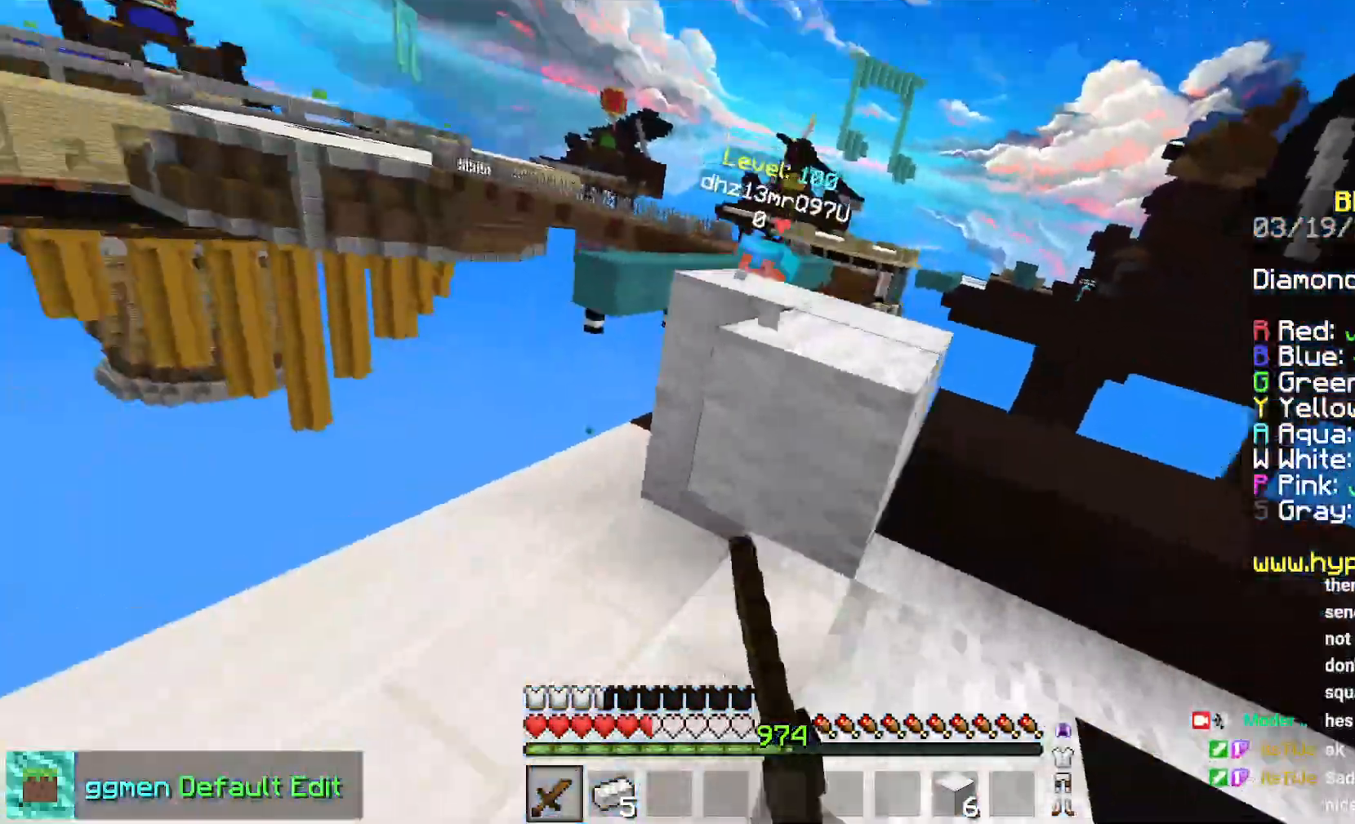
{"keys": ["up"], "mouse": [], "events": [[50, "mouse_left", "up"]]}
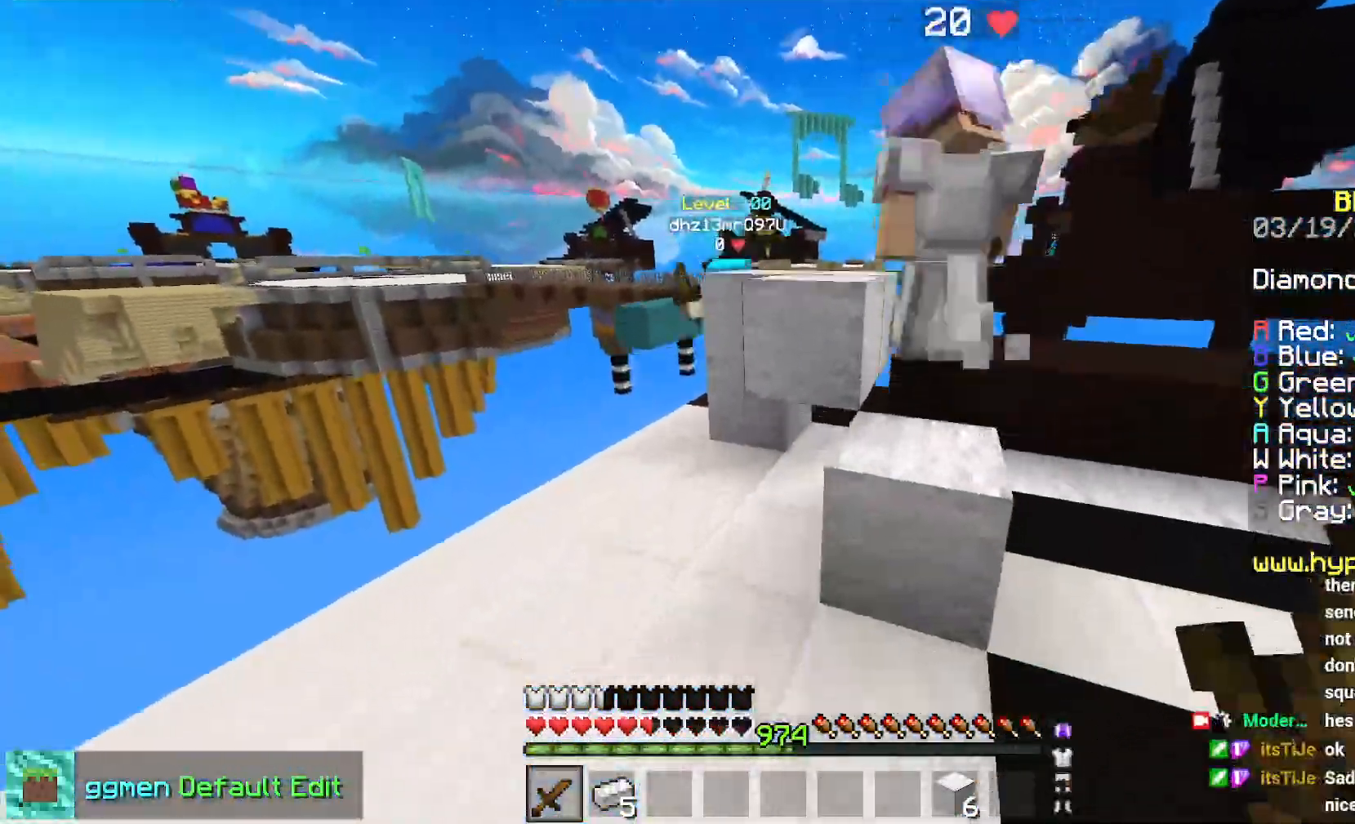
{"keys": ["up"], "mouse": ["left", "right"], "events": [[134, "left", "down"], [301, "left", "up"], [484, "mouse_left", "down"], [484, "mouse_right", "down"]]}
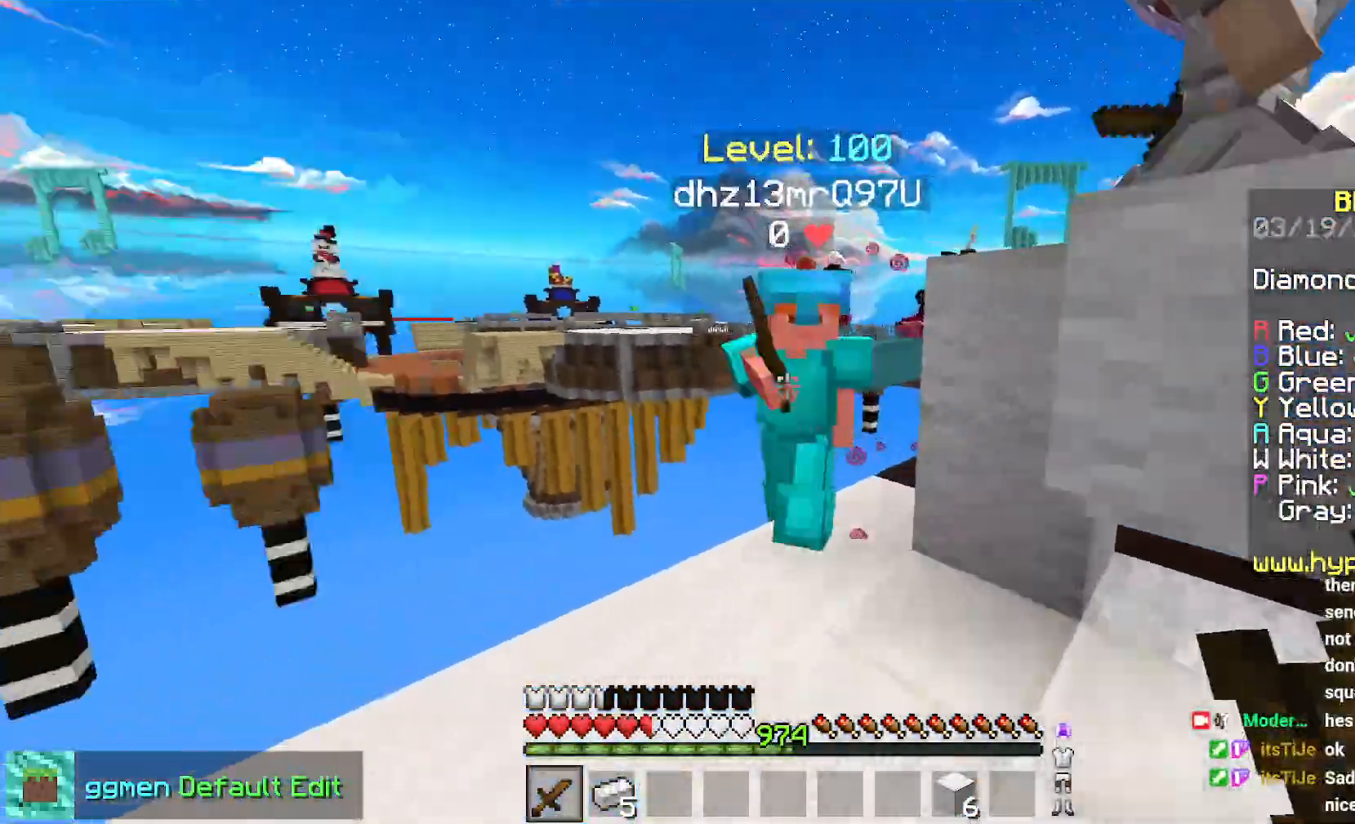
{"keys": [], "mouse": ["left"], "events": [[67, "mouse_right", "up"], [467, "up", "up"]]}
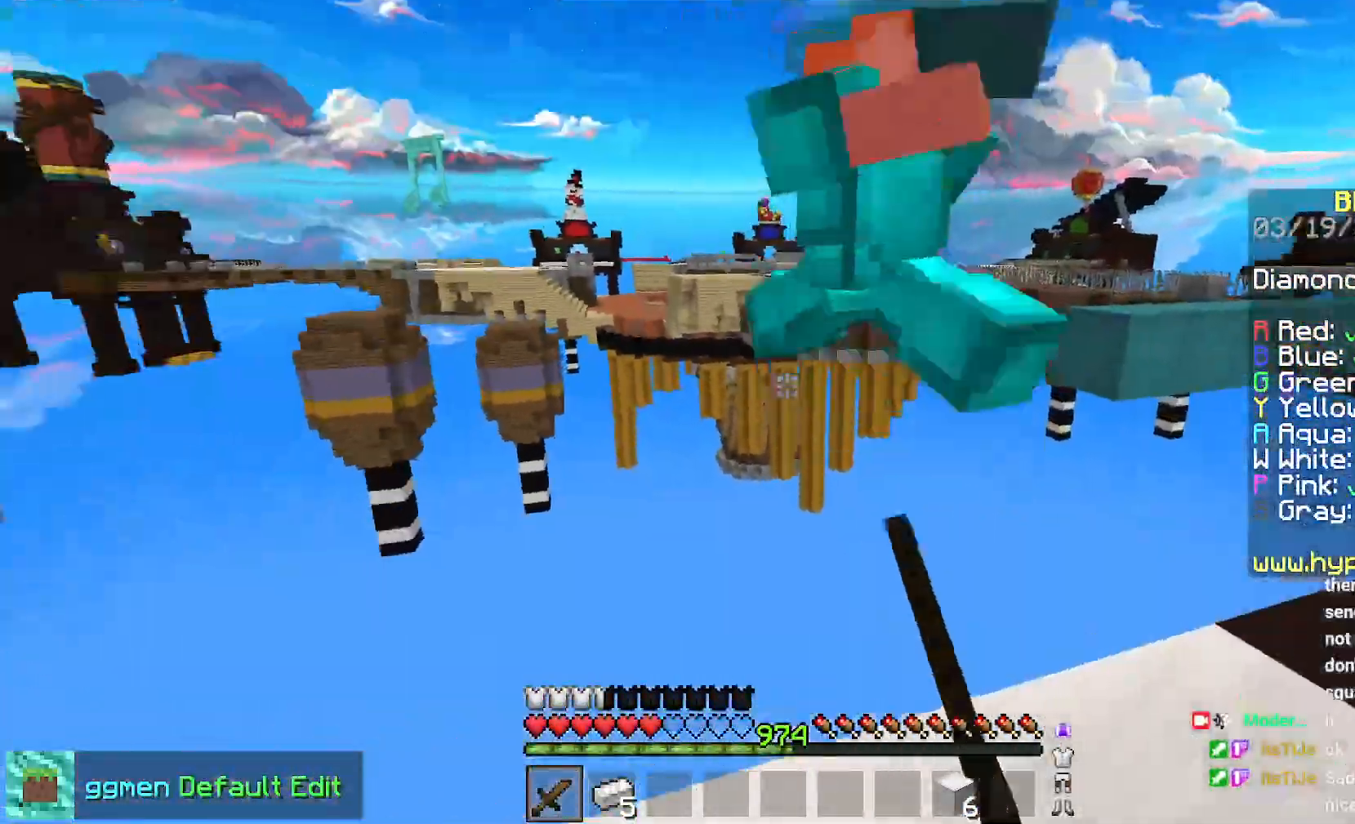
{"keys": ["down"], "mouse": ["left"], "events": [[234, "down", "down"]]}
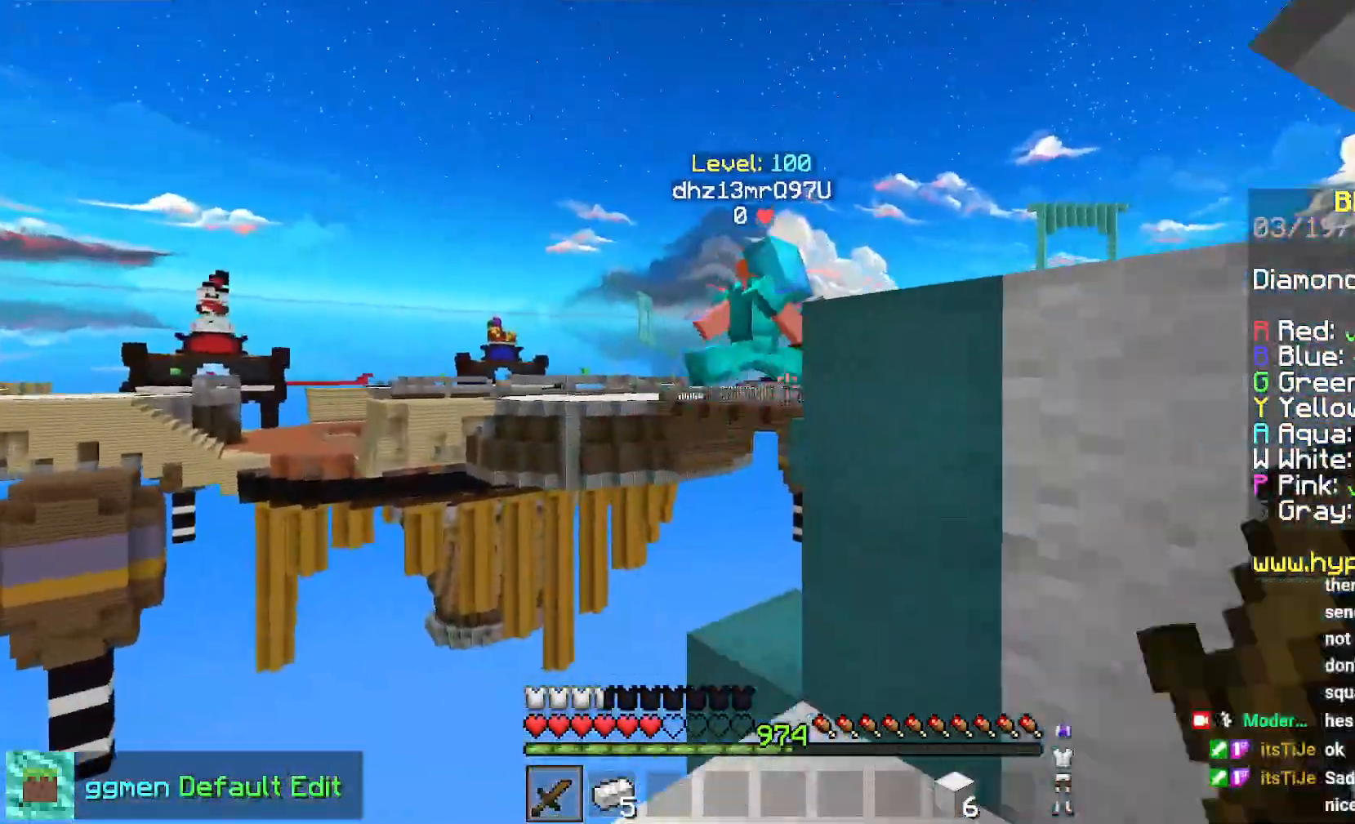
{"keys": ["space"], "mouse": [], "events": [[100, "down", "up"], [100, "left", "down"], [217, "mouse_left", "up"], [284, "up", "down"], [300, "left", "up"], [334, "space", "down"], [484, "up", "up"]]}
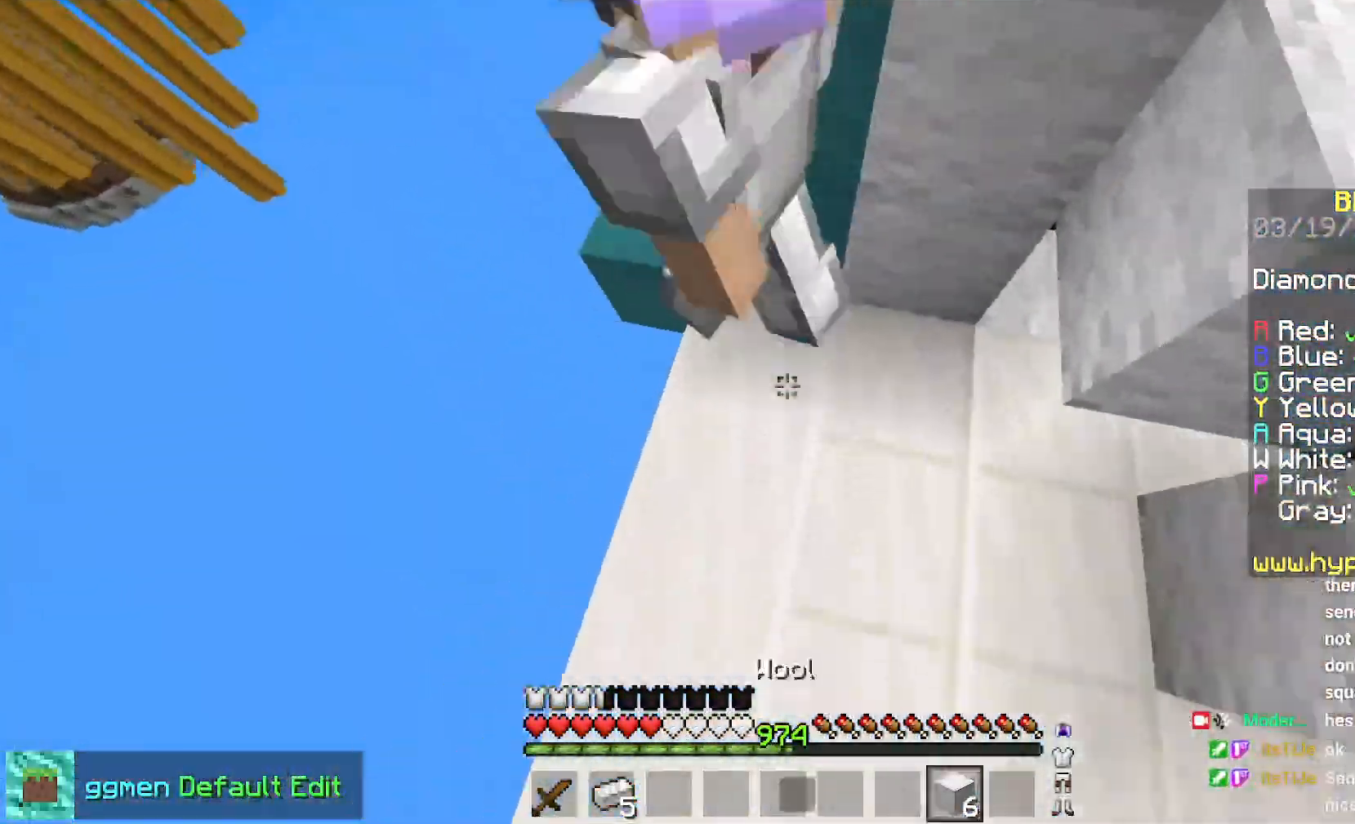
{"keys": ["space", "up"], "mouse": [], "events": [[17, "space", "up"], [101, "mouse_right", "down"], [201, "mouse_right", "up"], [201, "space", "down"], [217, "up", "down"]]}
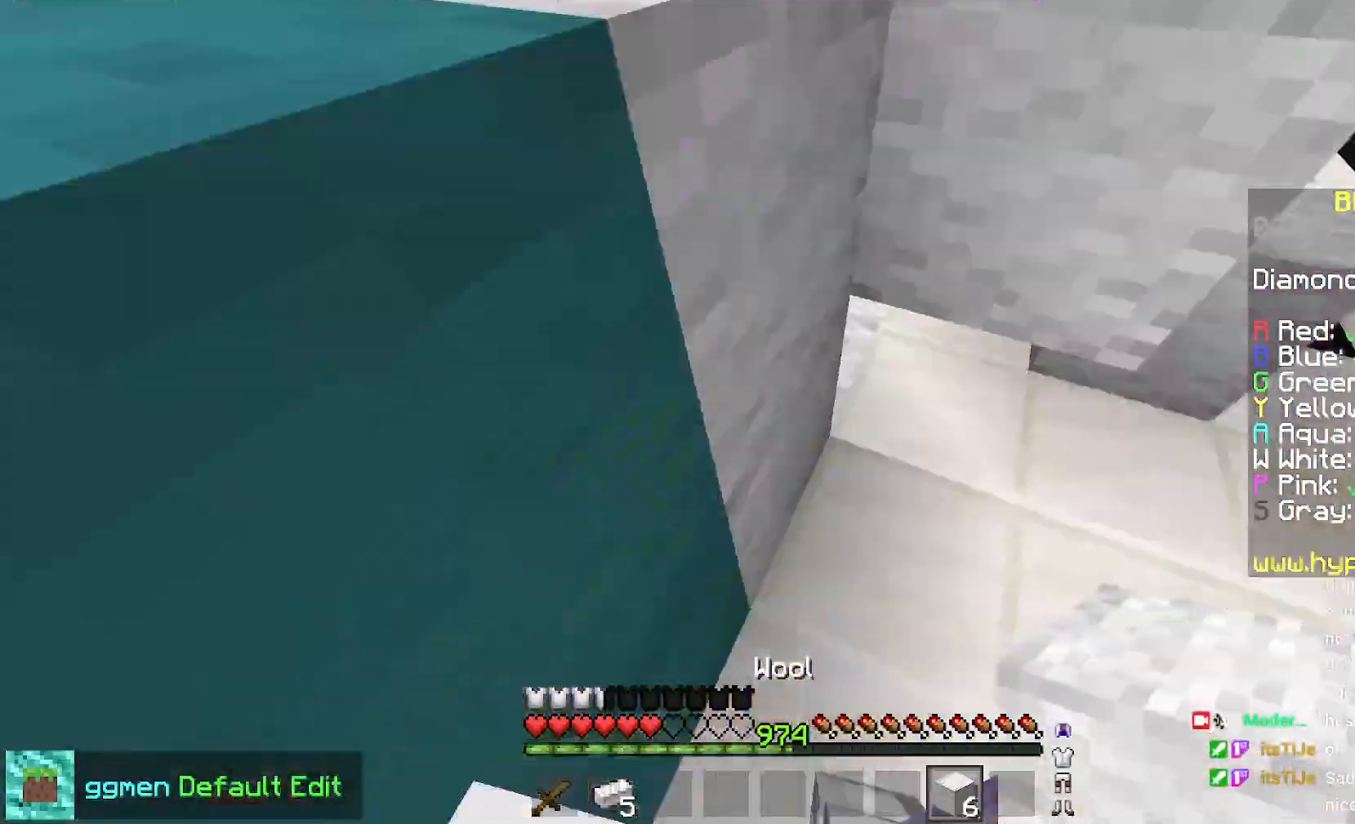
{"keys": ["space", "up"], "mouse": [], "events": [[250, "mouse_right", "down"], [334, "mouse_right", "up"]]}
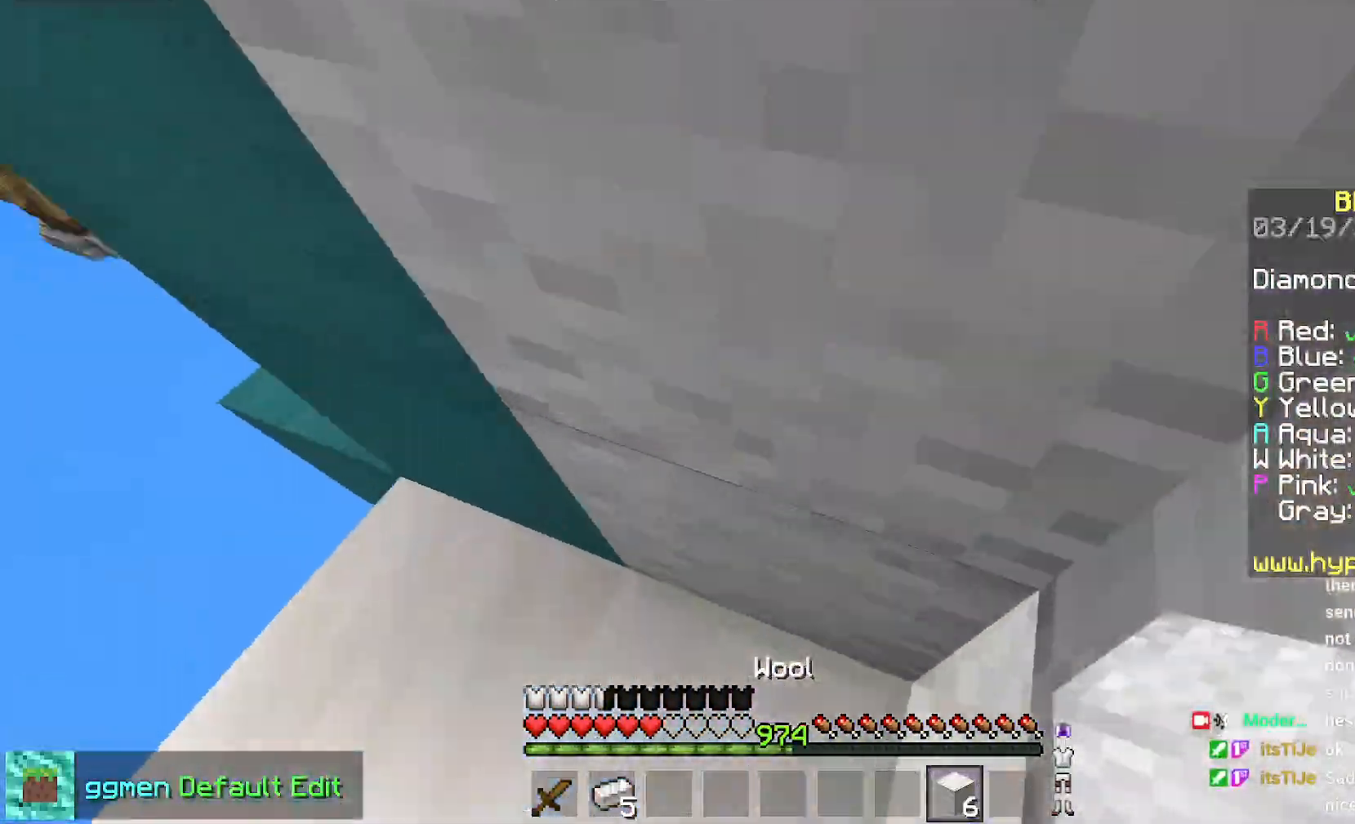
{"keys": ["space", "up"], "mouse": [], "events": [[217, "up", "up"], [234, "space", "up"], [284, "mouse_right", "down"], [334, "up", "down"], [384, "mouse_right", "up"], [418, "space", "down"]]}